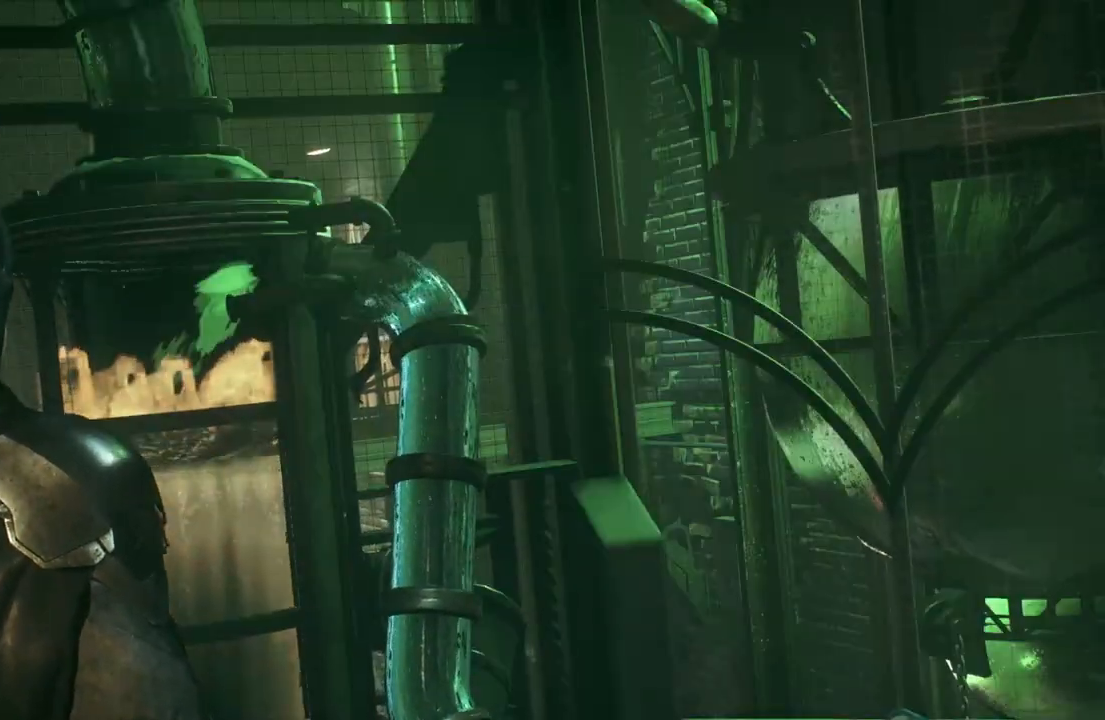
Gameplay with a controller (Xbox layout); each line is a JSON object with the inputs held at the frame after it. "events" lists button and stick changes between this image and that frame as [ms after this image, input, new state], when the widget could be followed in between.
{"buttons": [], "left_stick": "left", "right_stick": "center", "events": []}
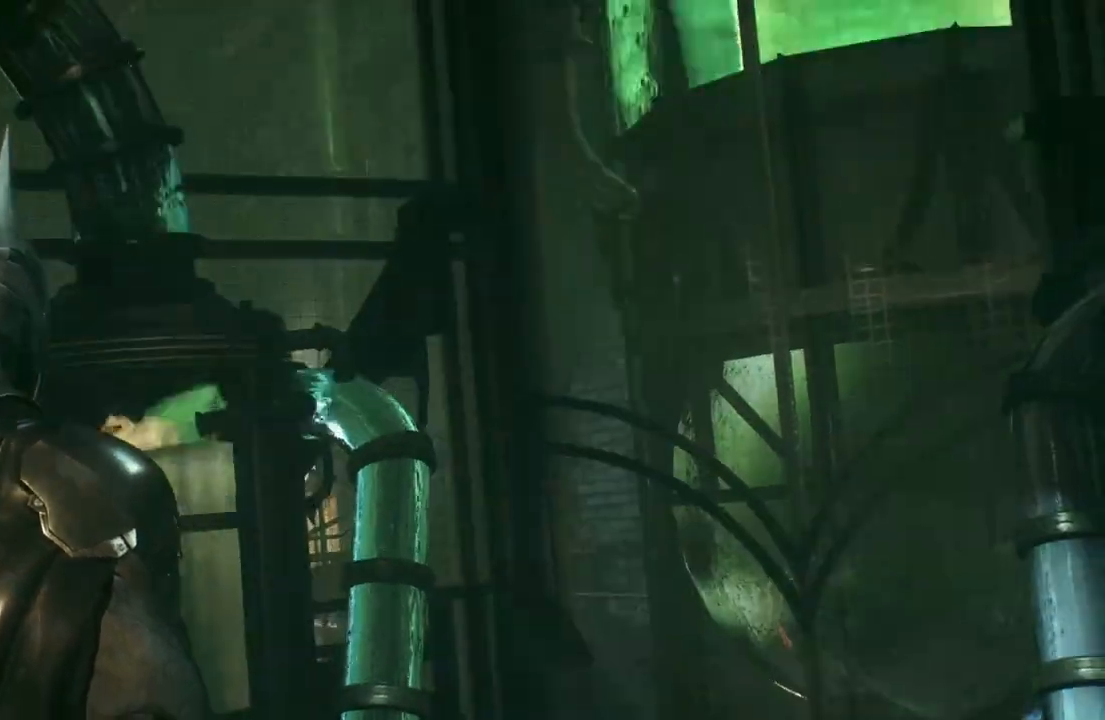
{"buttons": [], "left_stick": "left", "right_stick": "center", "events": []}
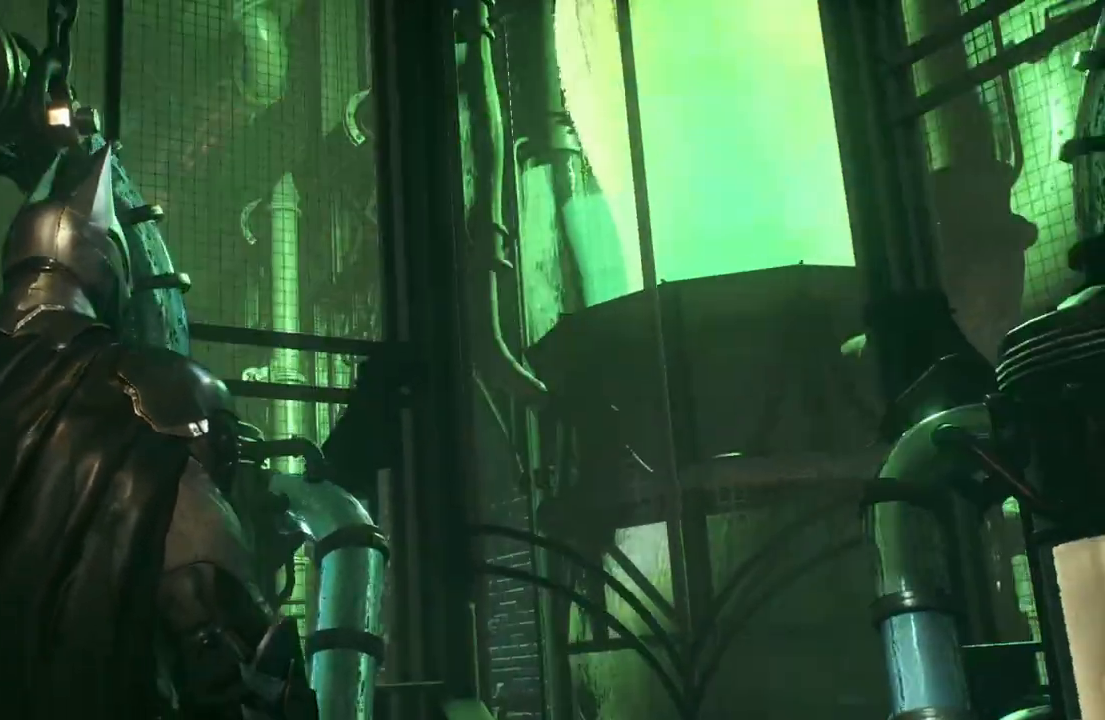
{"buttons": [], "left_stick": "left", "right_stick": "center", "events": []}
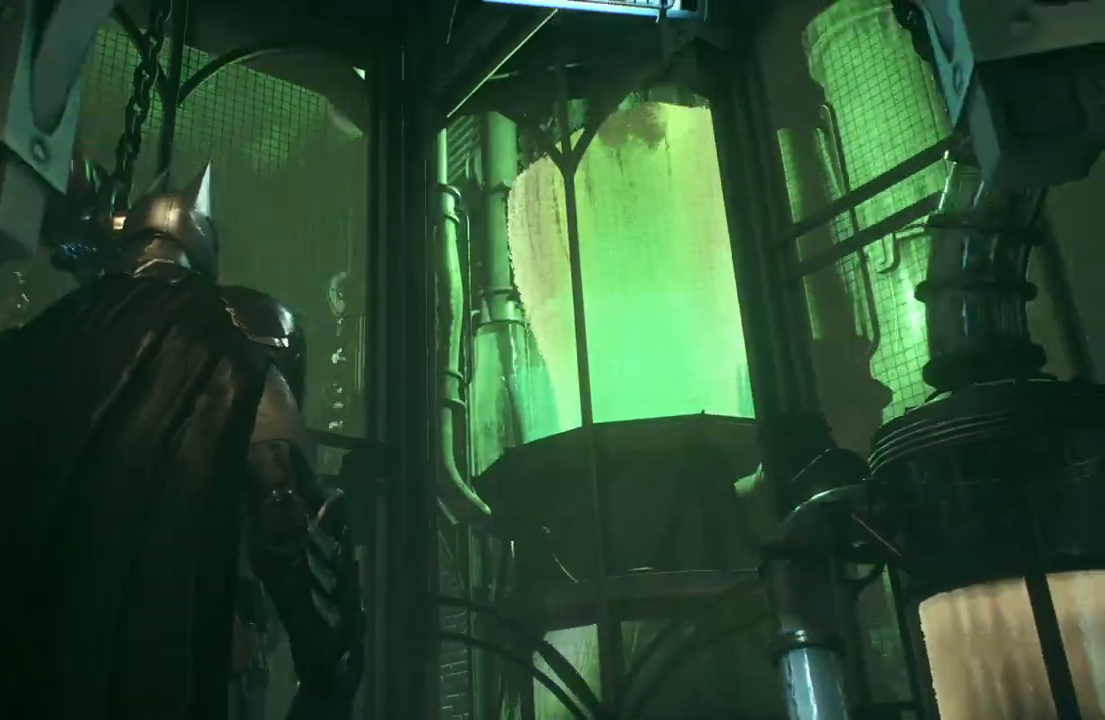
{"buttons": [], "left_stick": "left", "right_stick": "center", "events": []}
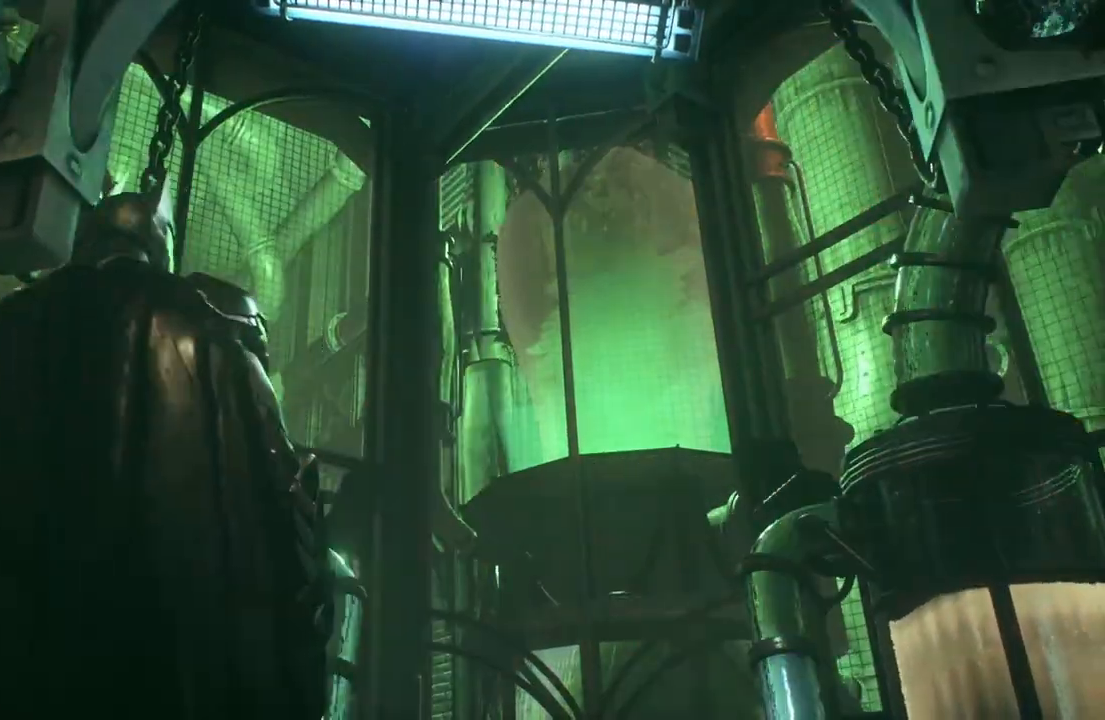
{"buttons": [], "left_stick": "up-left", "right_stick": "down-left", "events": [[83, "right_stick", "left"], [383, "left_stick", "up-left"], [467, "right_stick", "down-left"]]}
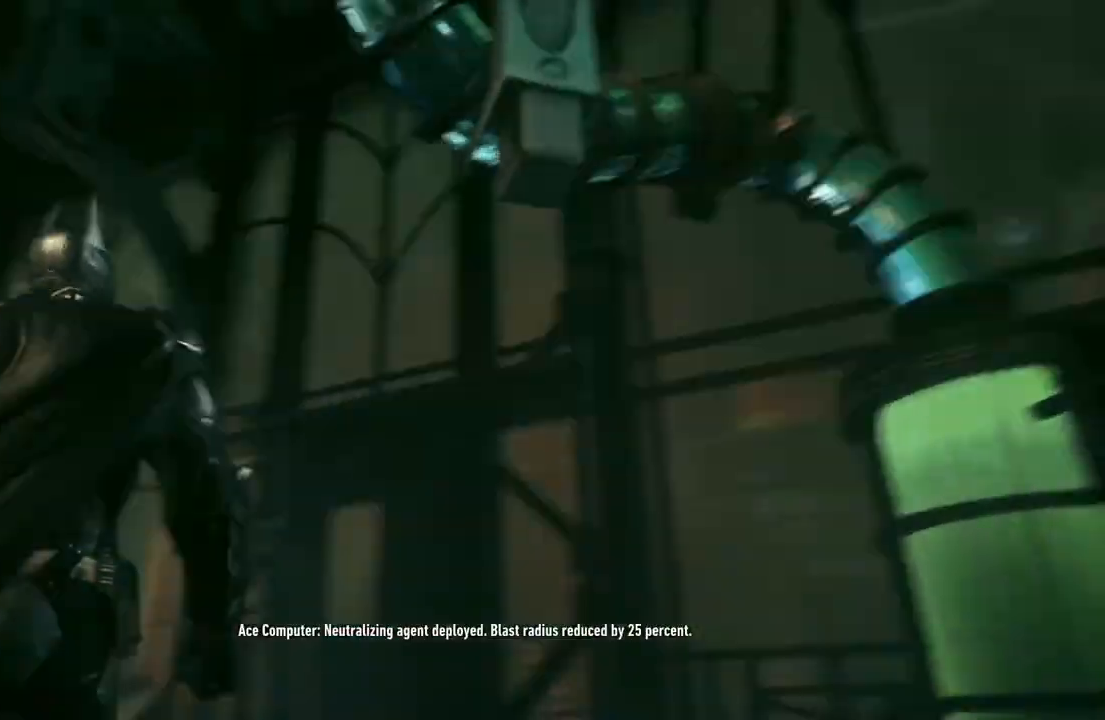
{"buttons": [], "left_stick": "up-left", "right_stick": "center", "events": [[417, "right_stick", "center"]]}
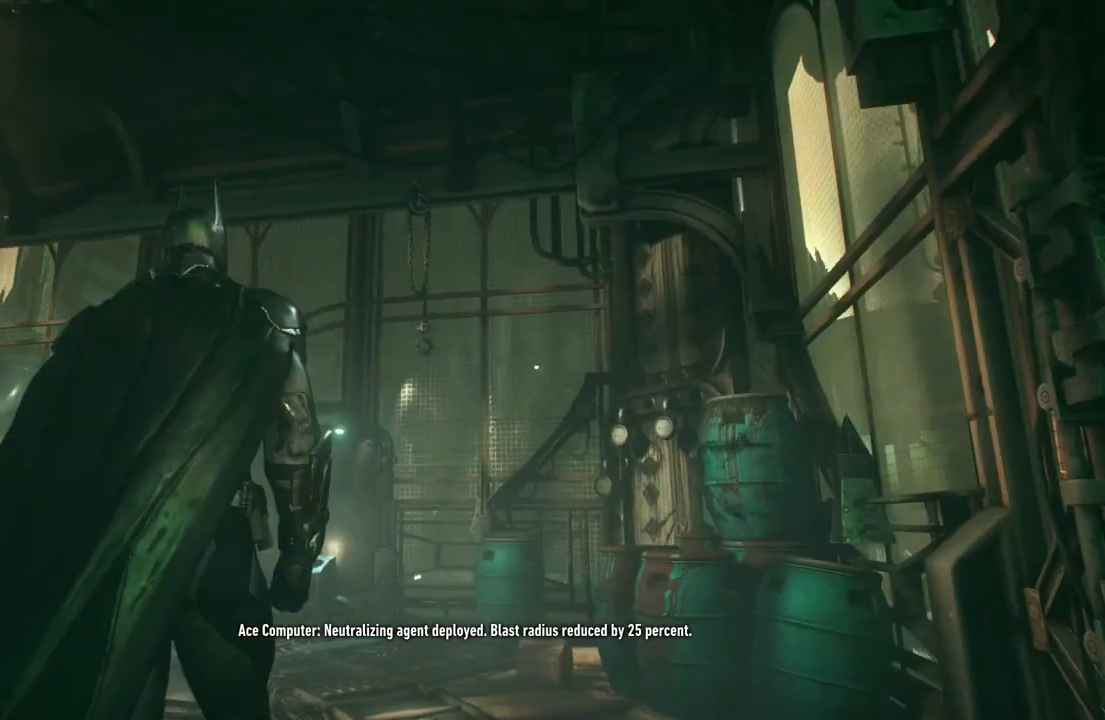
{"buttons": ["A"], "left_stick": "up", "right_stick": "center", "events": [[67, "A", "down"], [233, "left_stick", "up"]]}
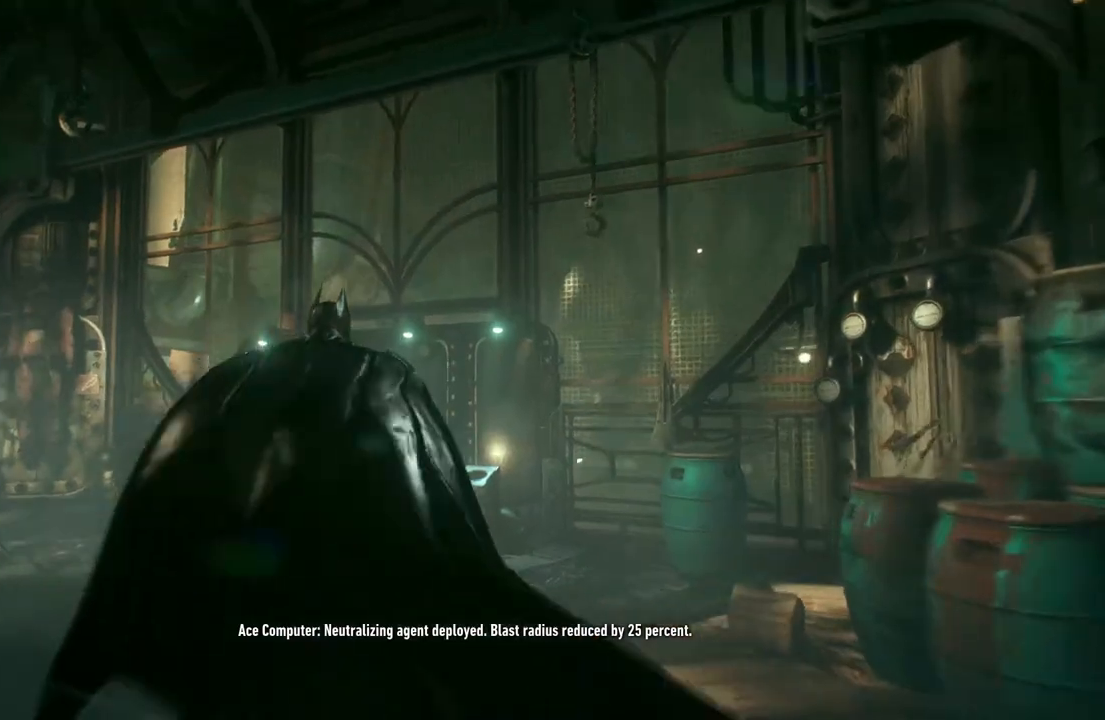
{"buttons": [], "left_stick": "up", "right_stick": "center", "events": [[417, "A", "up"]]}
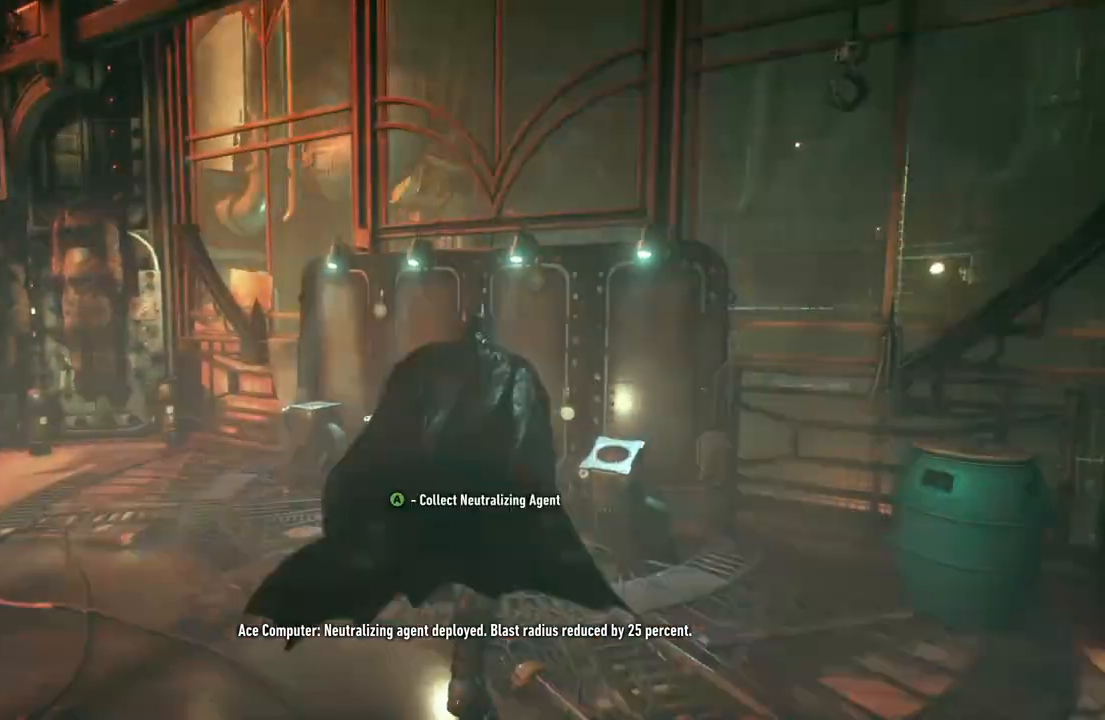
{"buttons": [], "left_stick": "center", "right_stick": "center", "events": [[117, "A", "down"], [233, "left_stick", "center"], [250, "A", "up"]]}
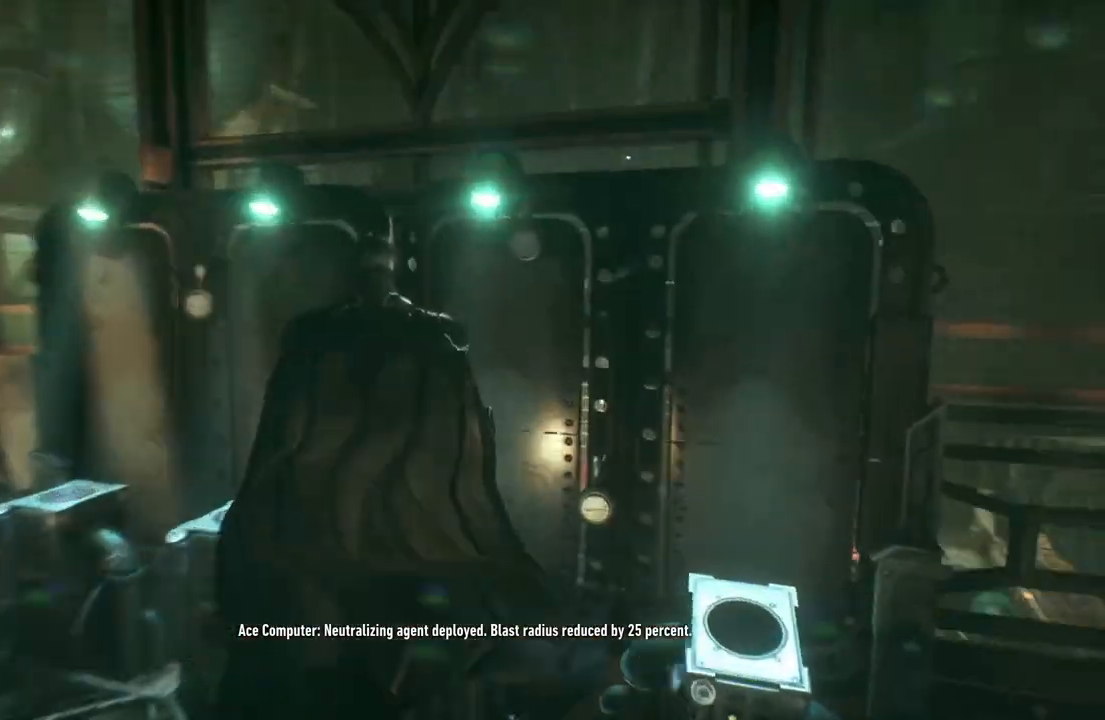
{"buttons": [], "left_stick": "center", "right_stick": "center", "events": []}
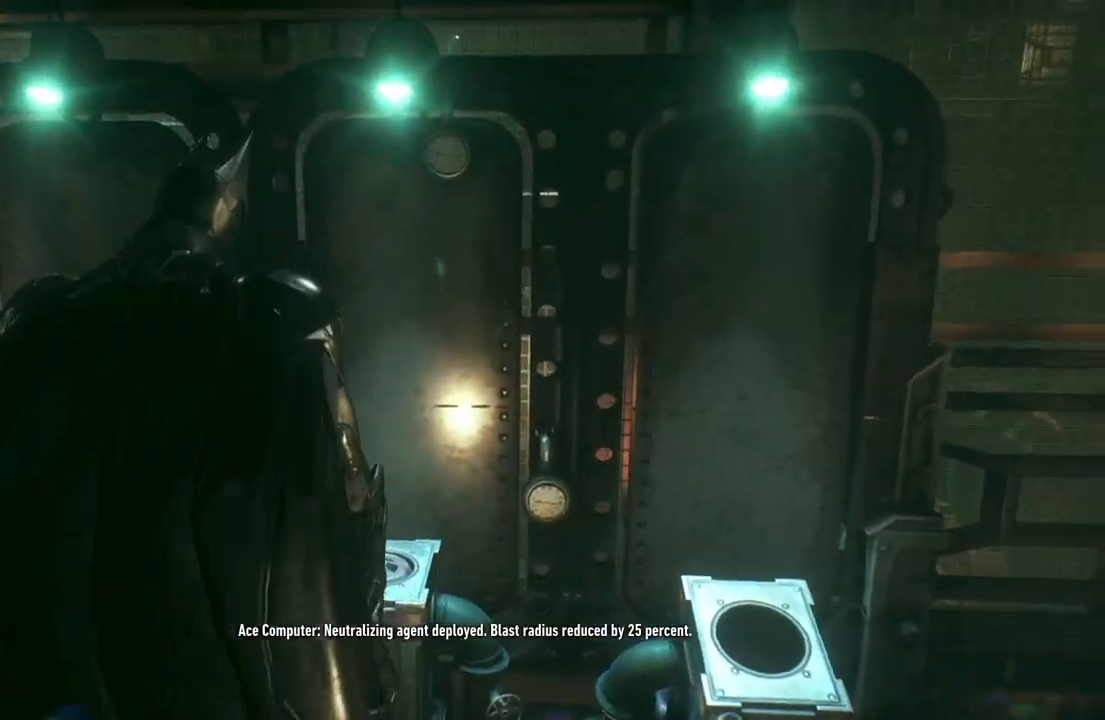
{"buttons": [], "left_stick": "center", "right_stick": "center", "events": []}
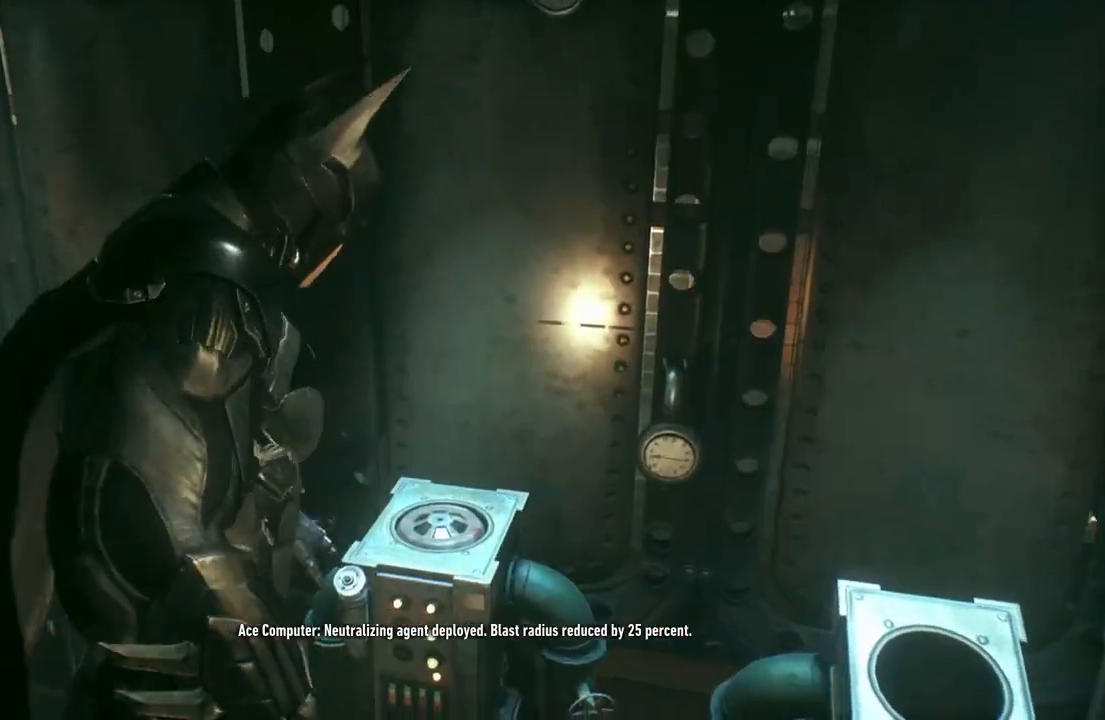
{"buttons": [], "left_stick": "center", "right_stick": "center", "events": []}
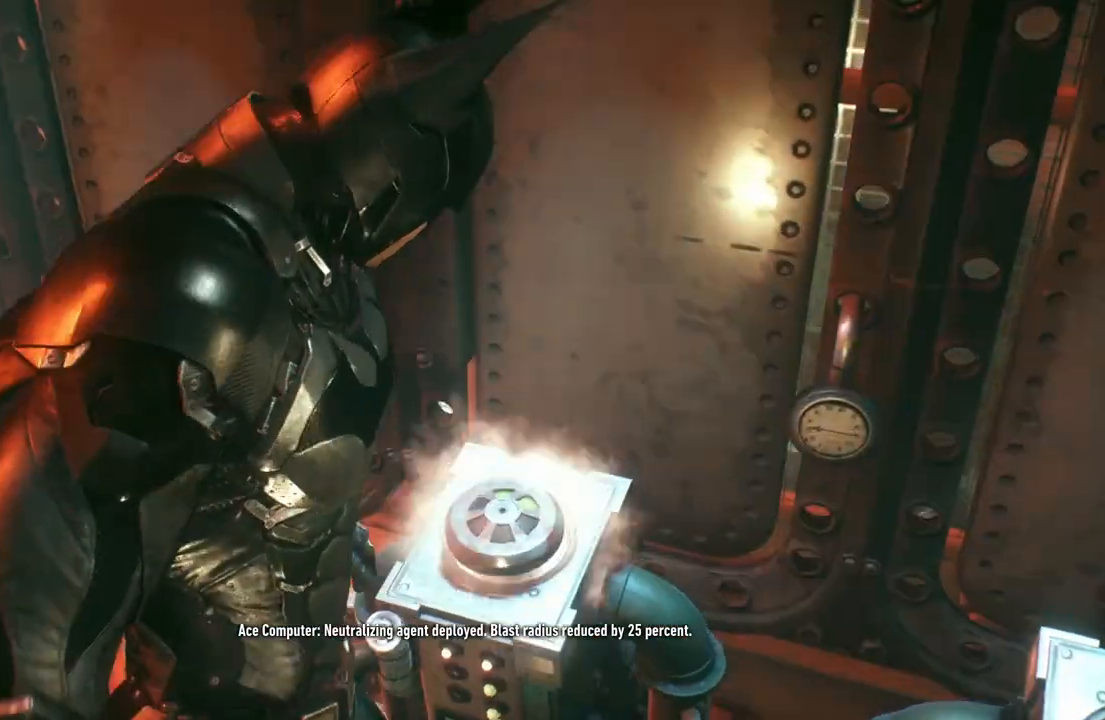
{"buttons": [], "left_stick": "center", "right_stick": "center", "events": []}
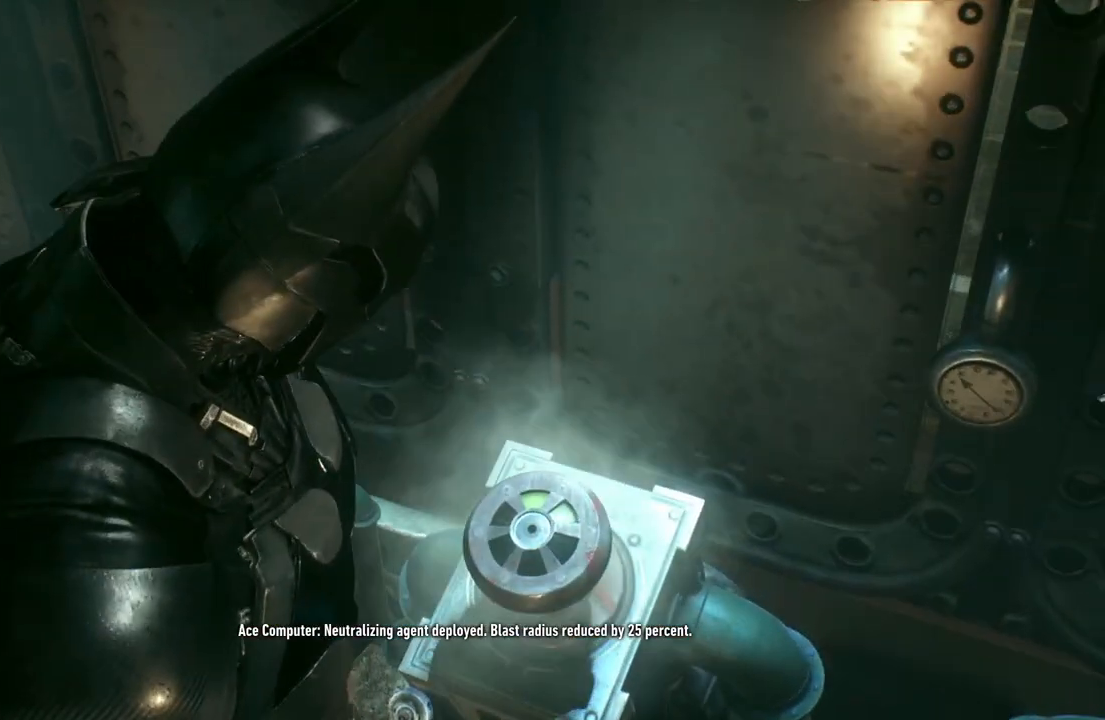
{"buttons": [], "left_stick": "center", "right_stick": "center", "events": []}
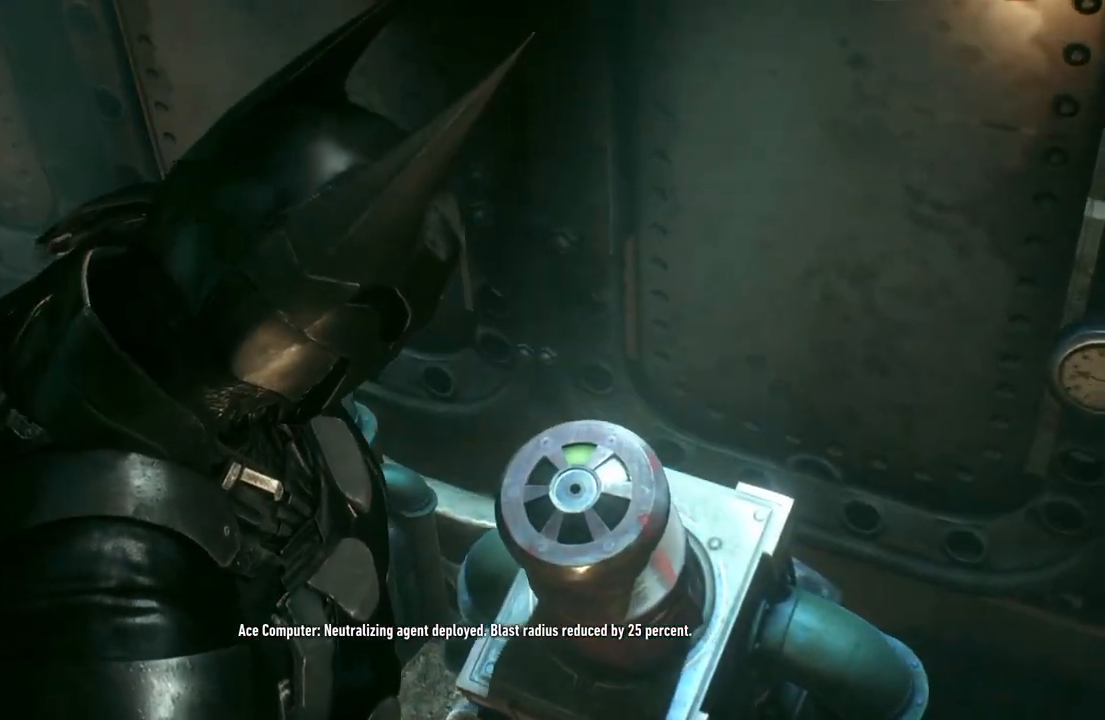
{"buttons": [], "left_stick": "down", "right_stick": "center", "events": [[183, "left_stick", "down"]]}
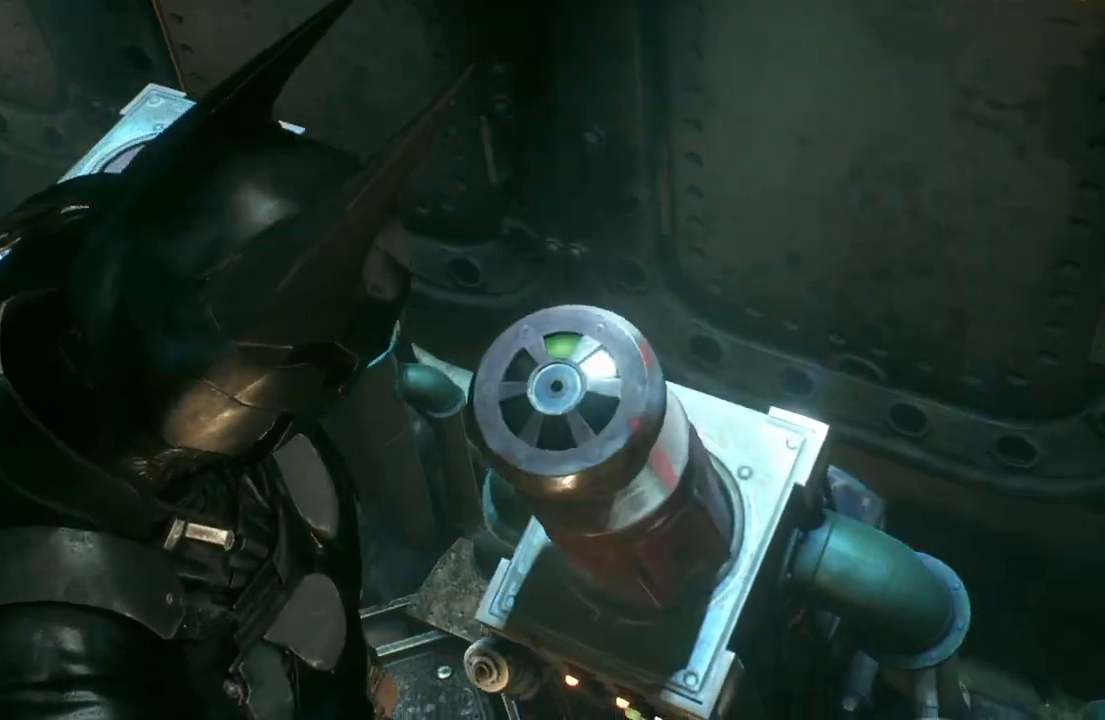
{"buttons": [], "left_stick": "down", "right_stick": "center", "events": []}
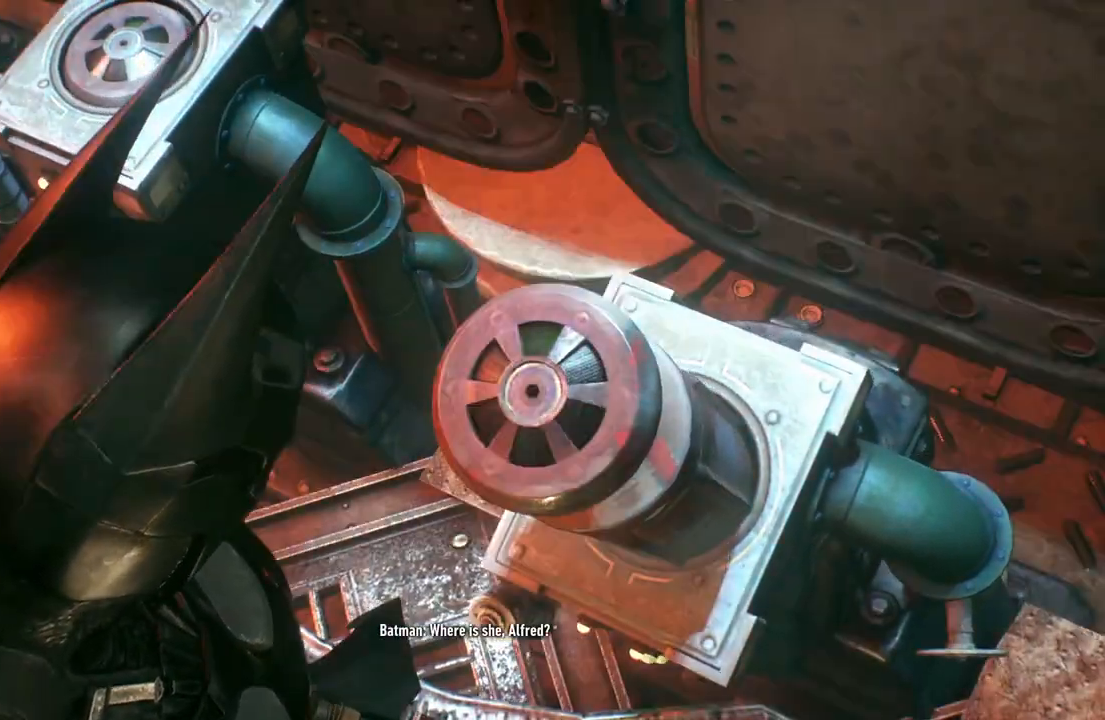
{"buttons": [], "left_stick": "down-left", "right_stick": "center", "events": [[100, "left_stick", "down-left"], [267, "left_stick", "center"], [450, "left_stick", "down-left"]]}
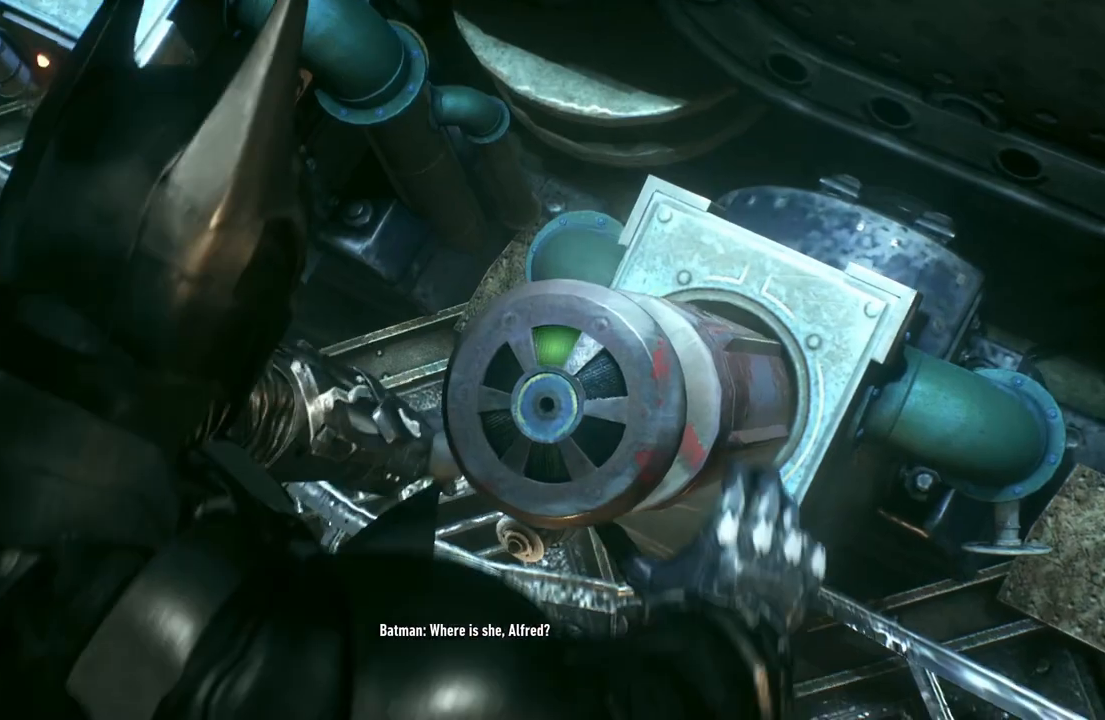
{"buttons": [], "left_stick": "down-left", "right_stick": "center", "events": []}
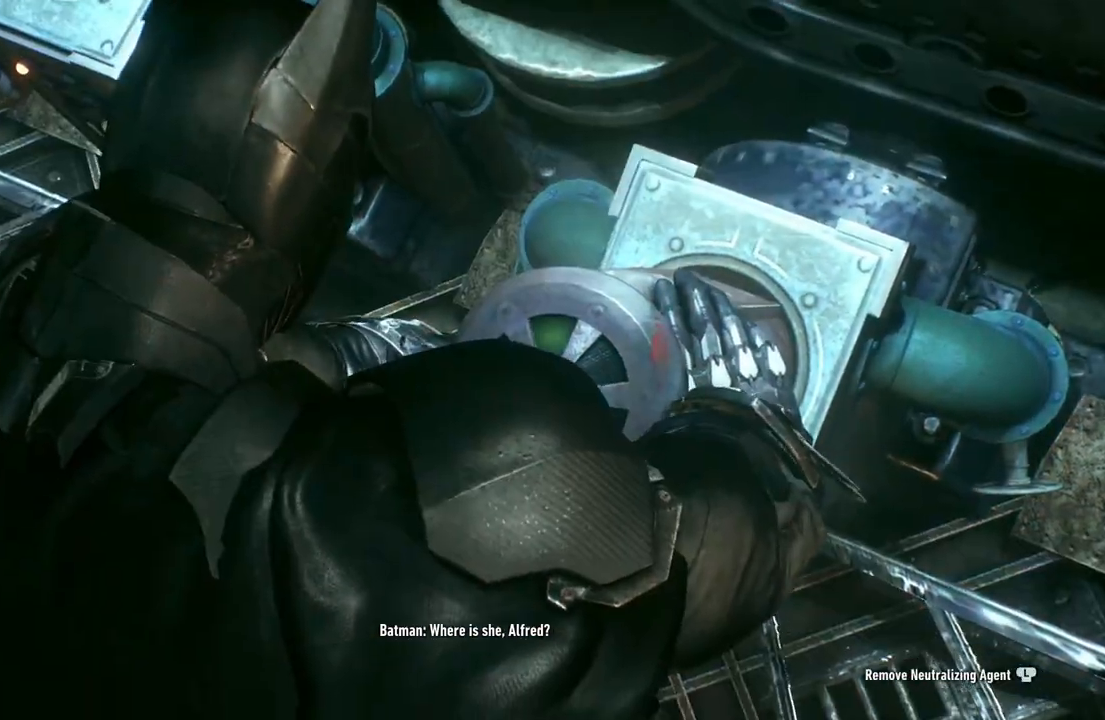
{"buttons": [], "left_stick": "down-left", "right_stick": "center", "events": []}
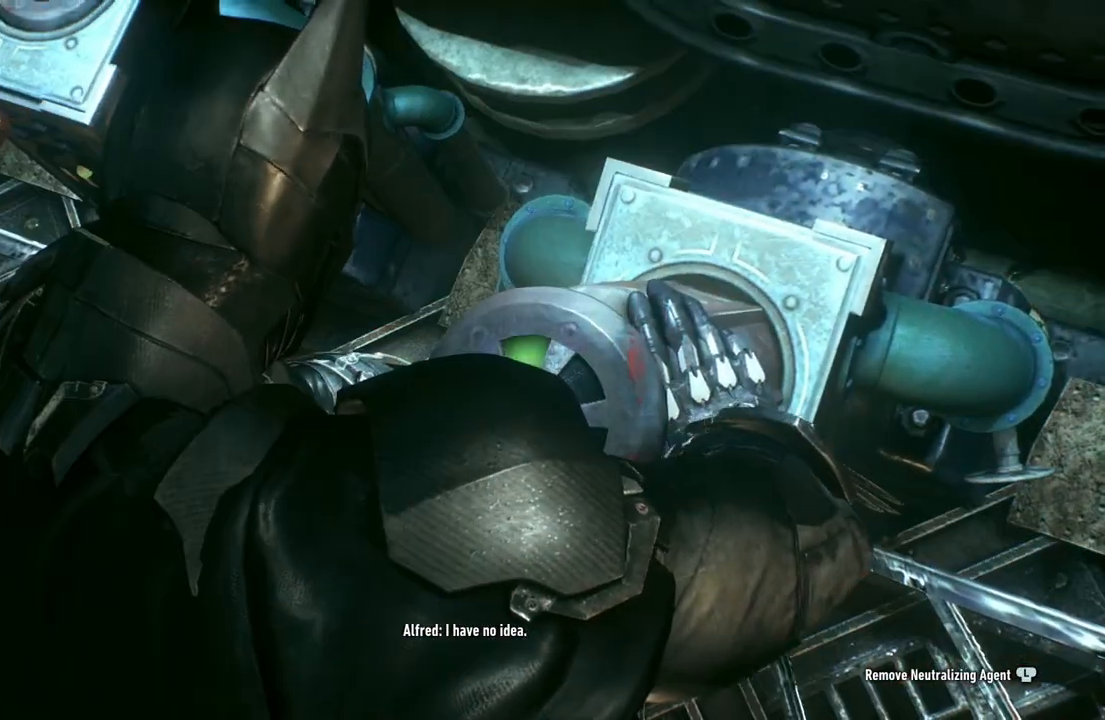
{"buttons": [], "left_stick": "down-left", "right_stick": "center", "events": []}
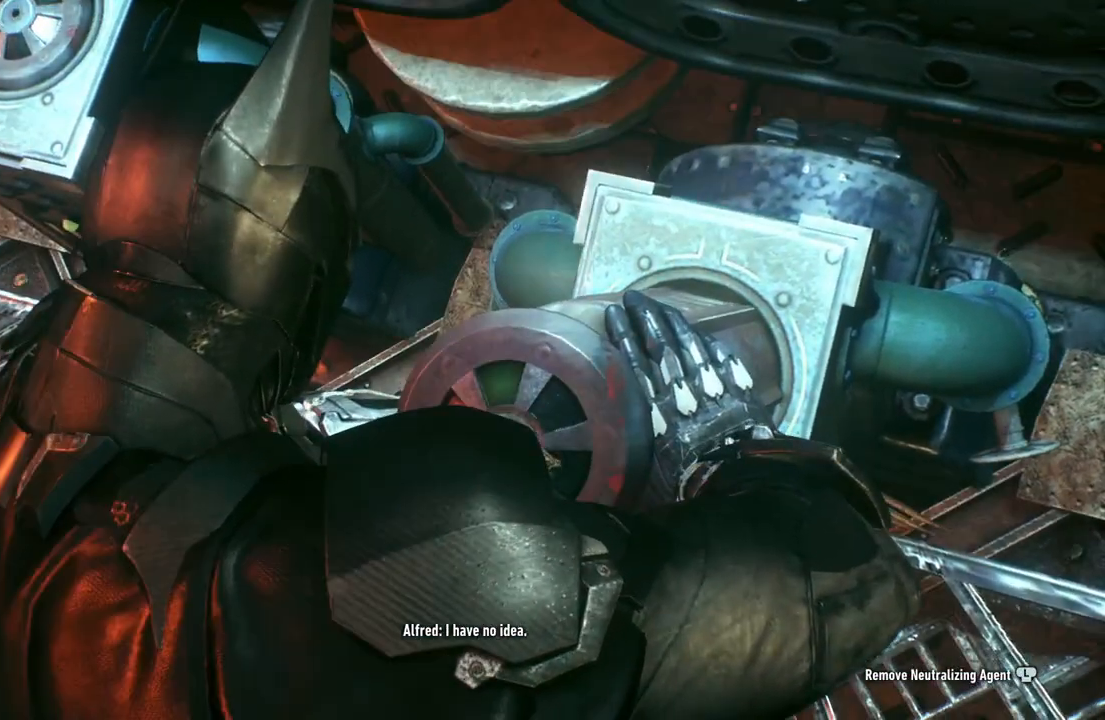
{"buttons": [], "left_stick": "down-left", "right_stick": "center", "events": []}
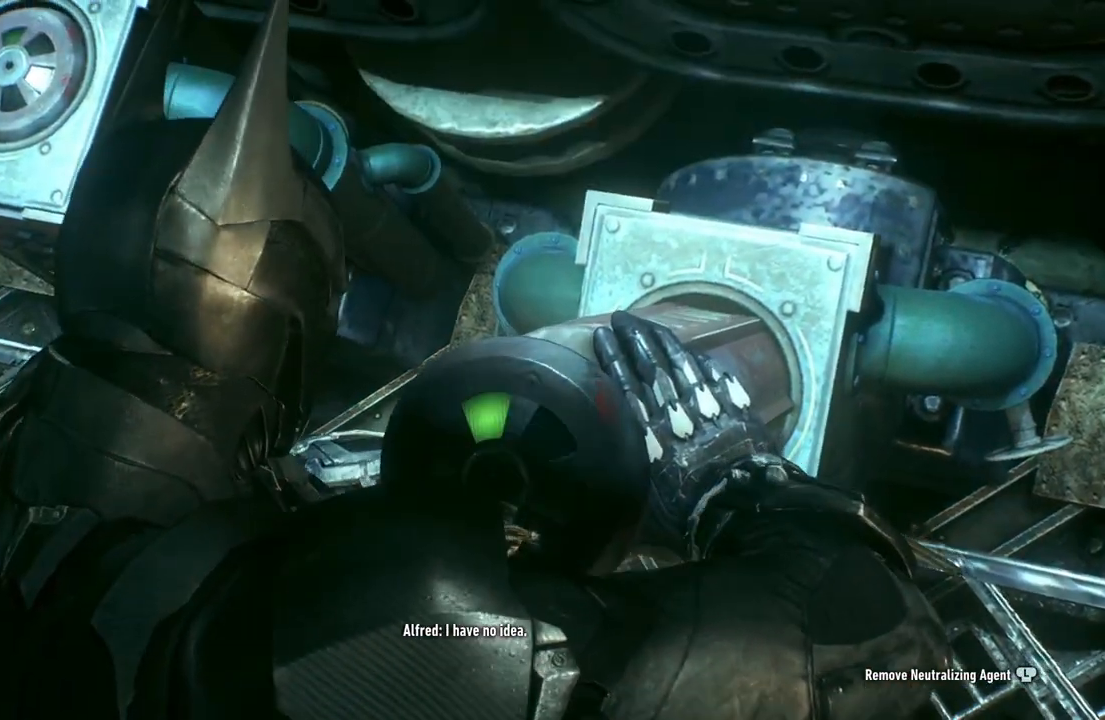
{"buttons": [], "left_stick": "down-left", "right_stick": "center", "events": []}
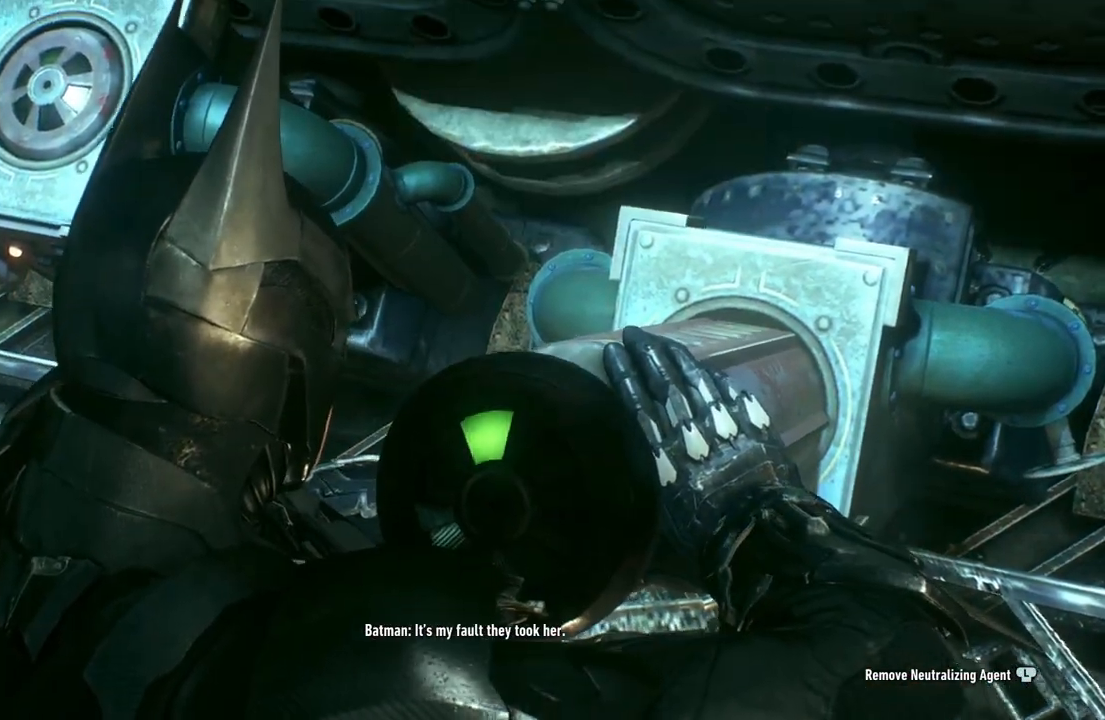
{"buttons": [], "left_stick": "down-left", "right_stick": "center", "events": []}
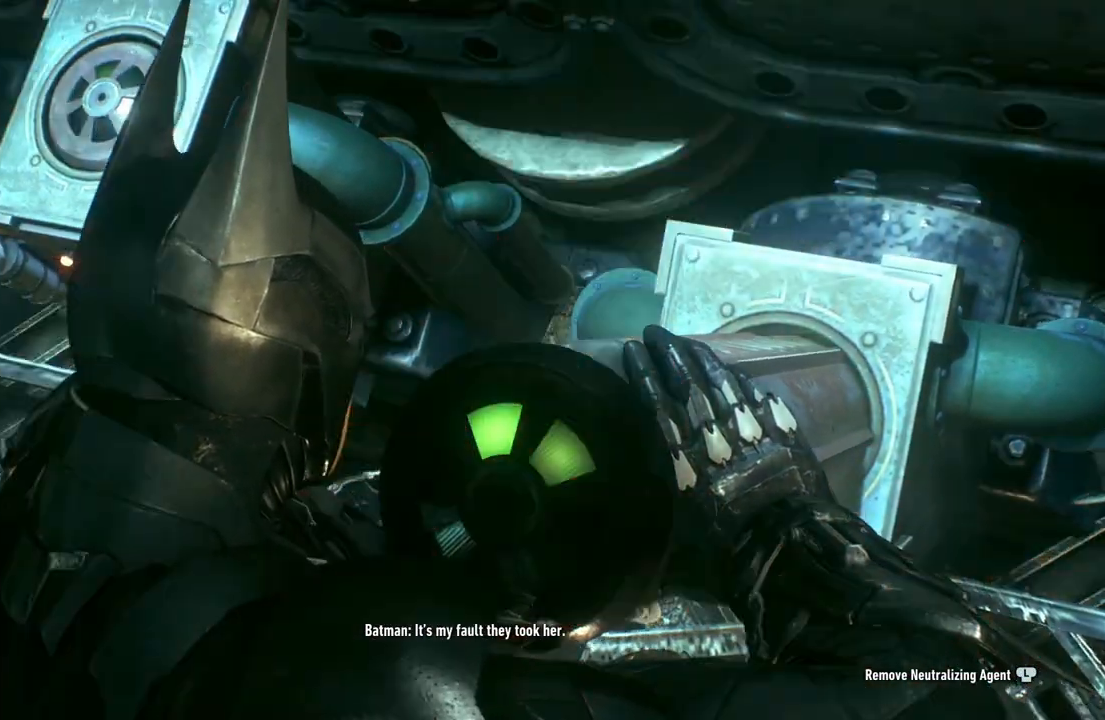
{"buttons": [], "left_stick": "down-left", "right_stick": "center", "events": []}
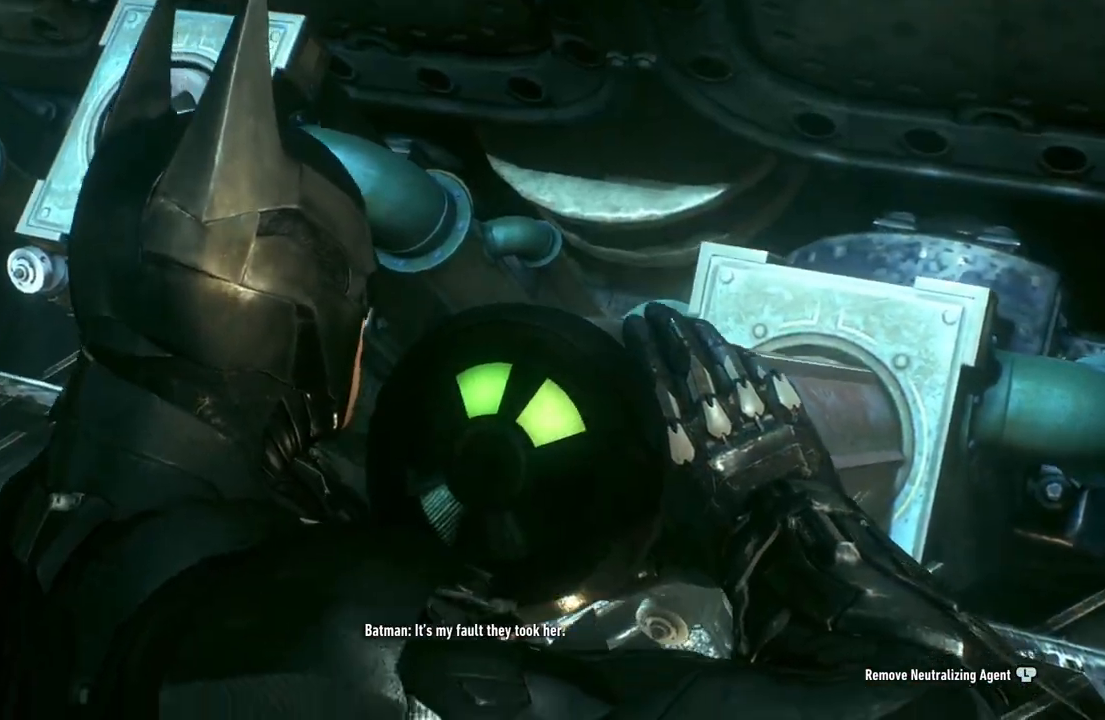
{"buttons": [], "left_stick": "down-left", "right_stick": "center", "events": []}
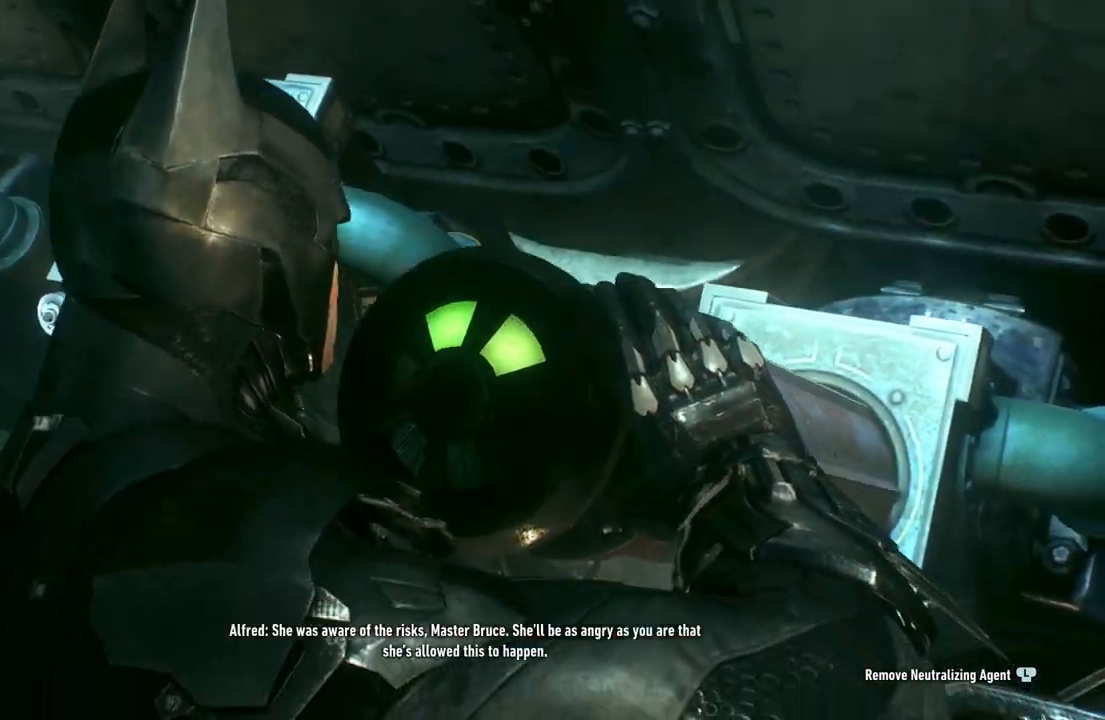
{"buttons": [], "left_stick": "down-left", "right_stick": "center", "events": []}
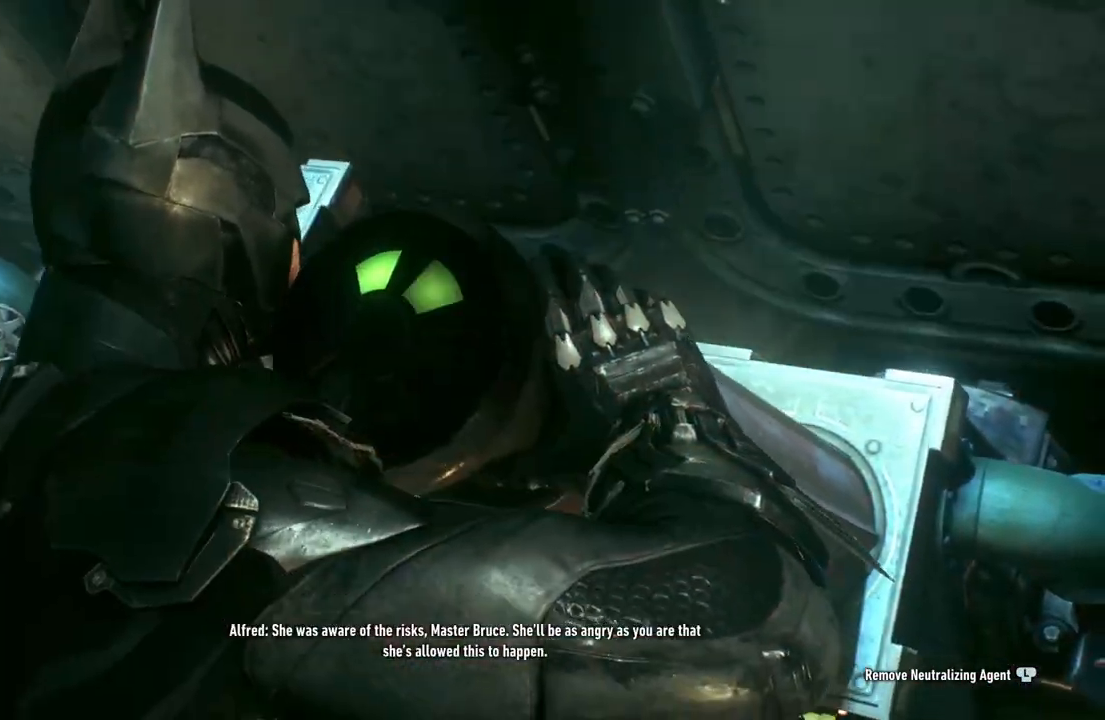
{"buttons": [], "left_stick": "down-left", "right_stick": "center", "events": []}
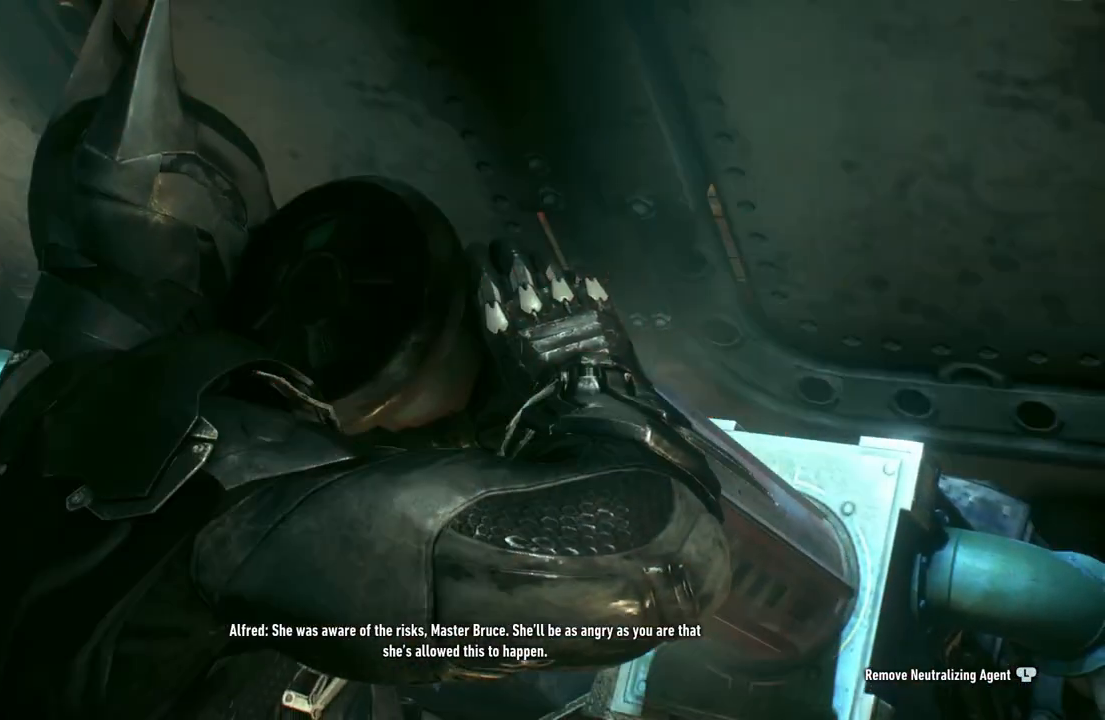
{"buttons": [], "left_stick": "down-left", "right_stick": "center", "events": []}
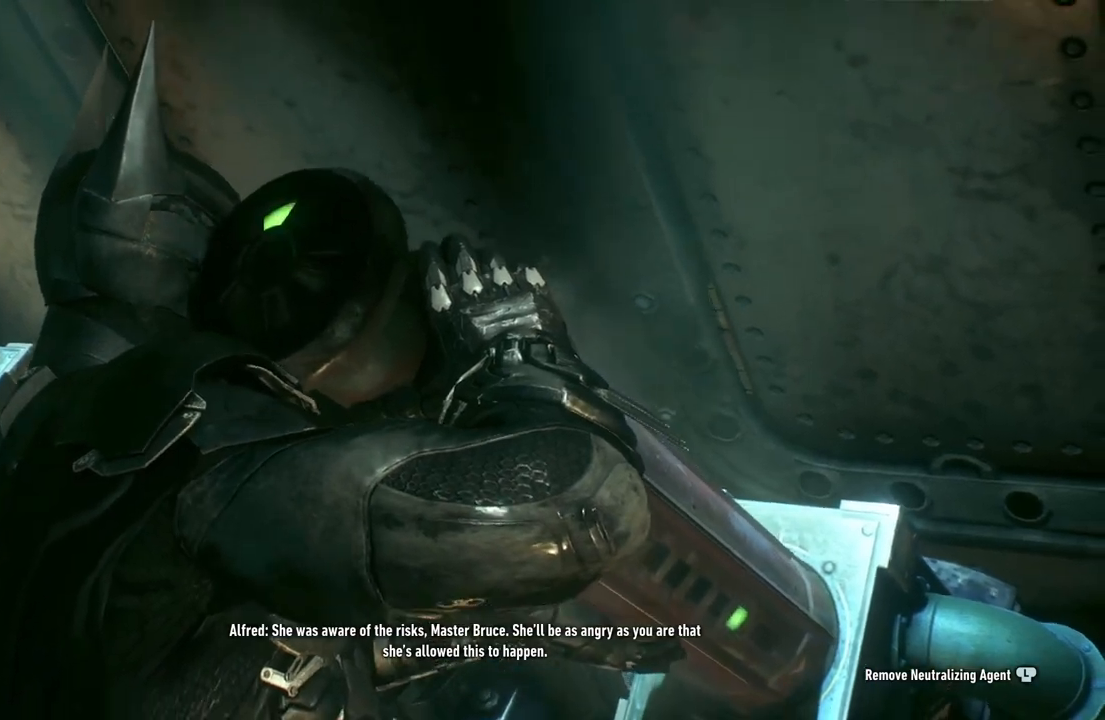
{"buttons": [], "left_stick": "down-left", "right_stick": "center", "events": []}
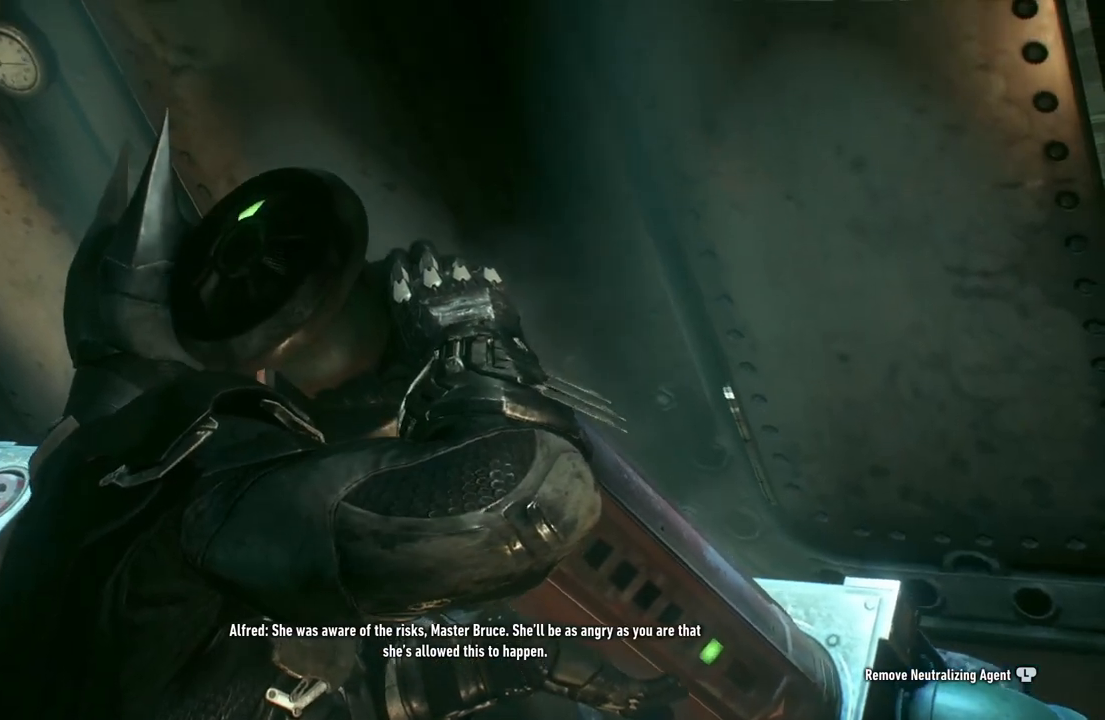
{"buttons": [], "left_stick": "down-left", "right_stick": "center", "events": []}